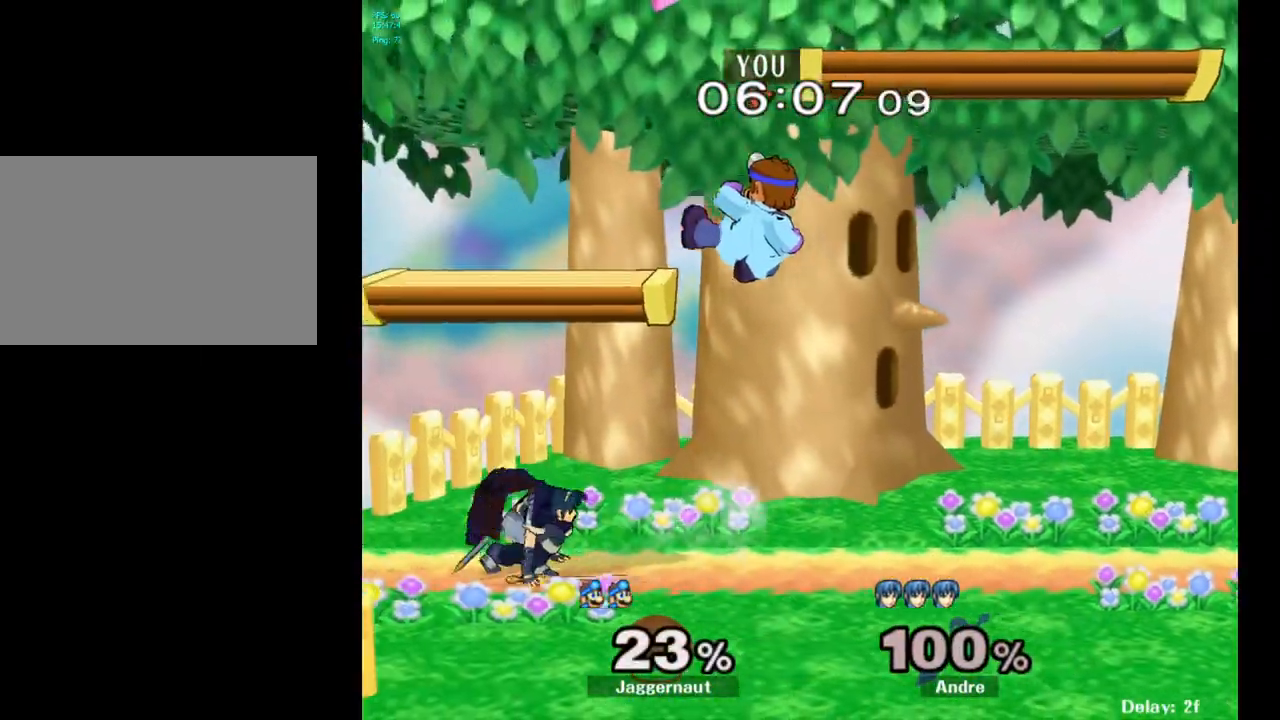
Gameplay with a controller (Nintendo layout); each line is a JSON object with the inputs held at the frame after it. "events" lists button and stick changes between this image and that frame as [ms after this image, input, new state], when the widget could be followed in between. Not read: L3 R3.
{"buttons": [], "left_stick": "right", "right_stick": "center", "events": [[117, "R1", "down"], [117, "left_stick", "down-left"], [233, "left_stick", "center"], [450, "left_stick", "right"], [483, "R1", "up"]]}
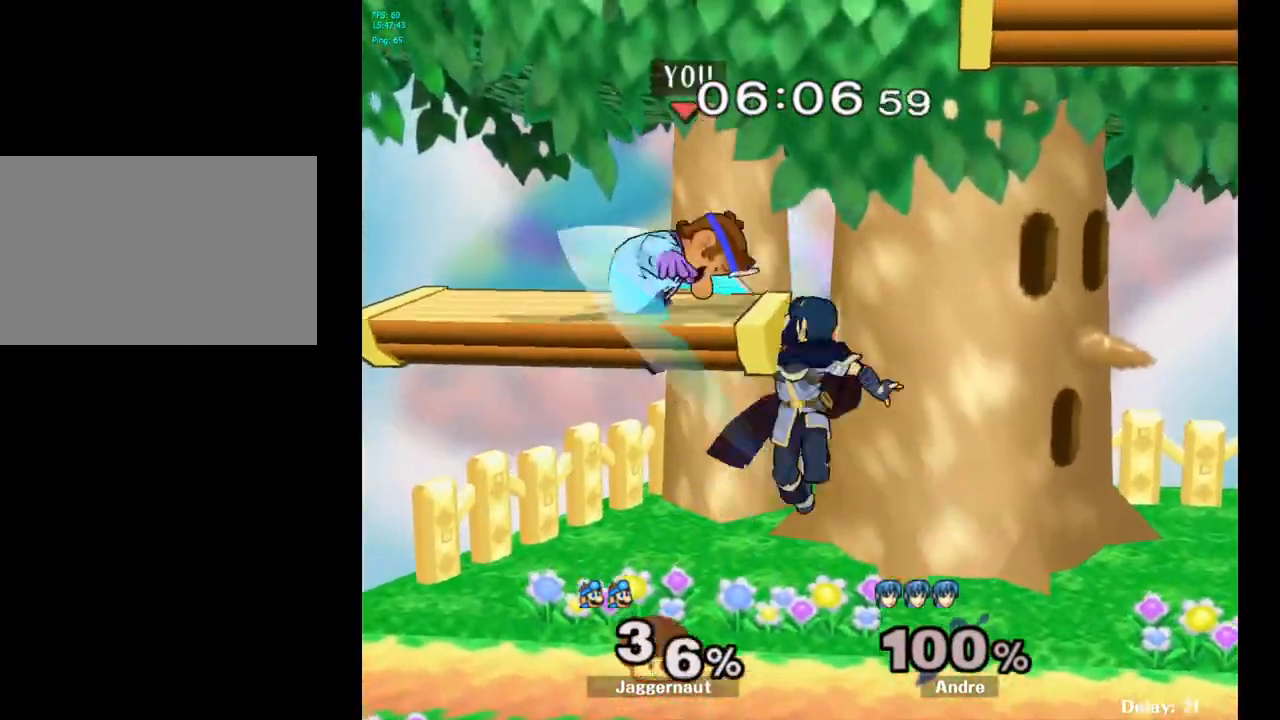
{"buttons": [], "left_stick": "right", "right_stick": "center", "events": [[83, "left_stick", "center"], [300, "left_stick", "right"], [350, "Y", "down"], [433, "Y", "up"]]}
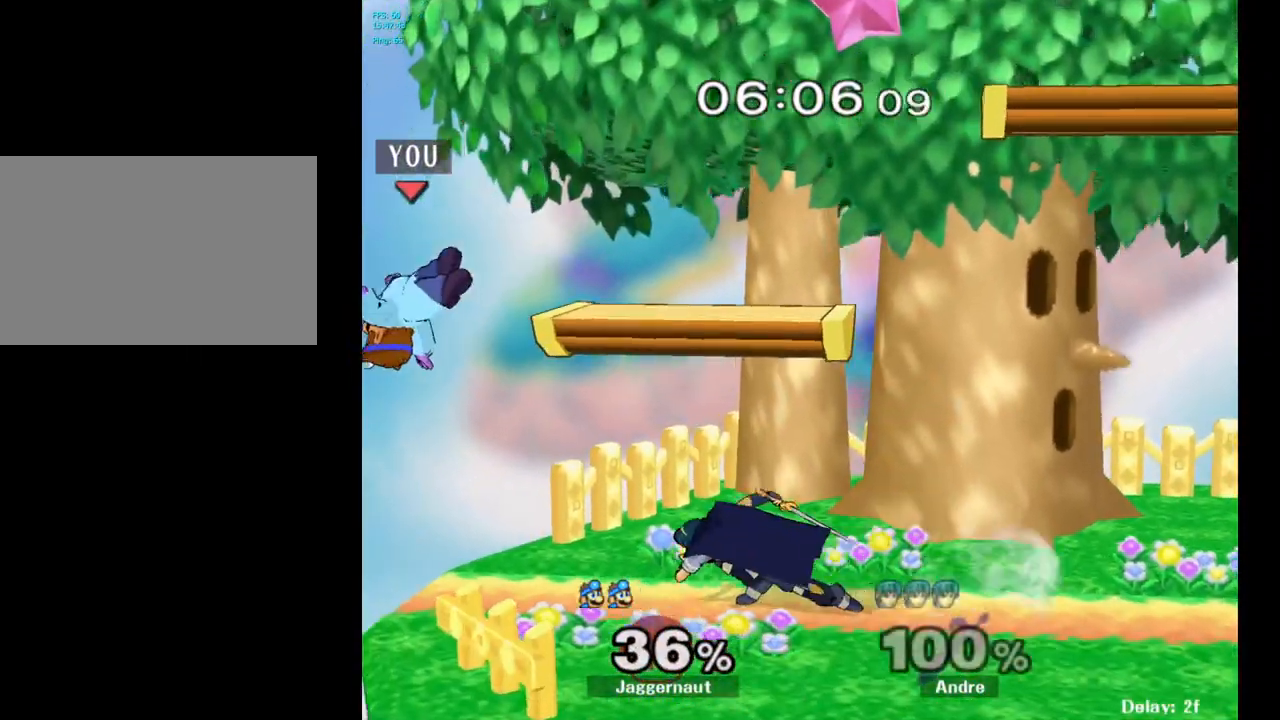
{"buttons": [], "left_stick": "right", "right_stick": "down", "events": [[17, "Y", "down"], [67, "Y", "up"], [133, "Y", "down"], [267, "Y", "up"], [433, "right_stick", "down"]]}
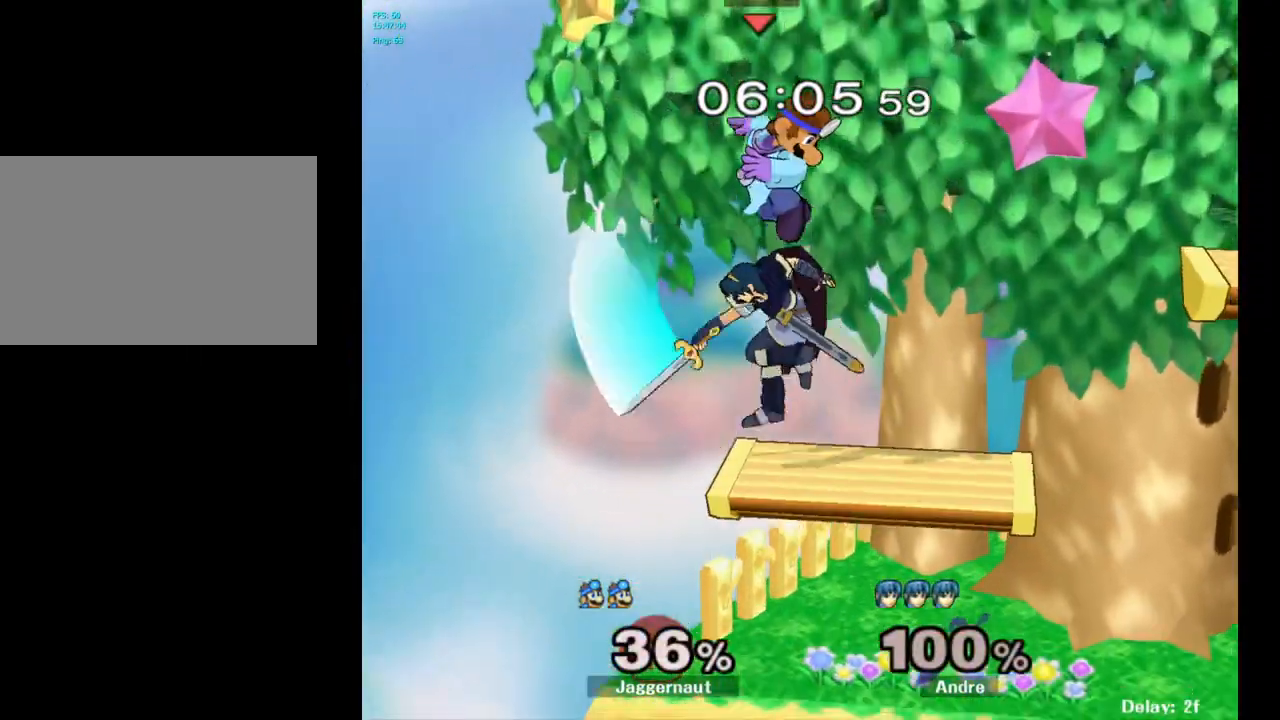
{"buttons": ["R1"], "left_stick": "up-right", "right_stick": "center", "events": [[17, "right_stick", "center"], [367, "R1", "down"], [500, "left_stick", "up-right"]]}
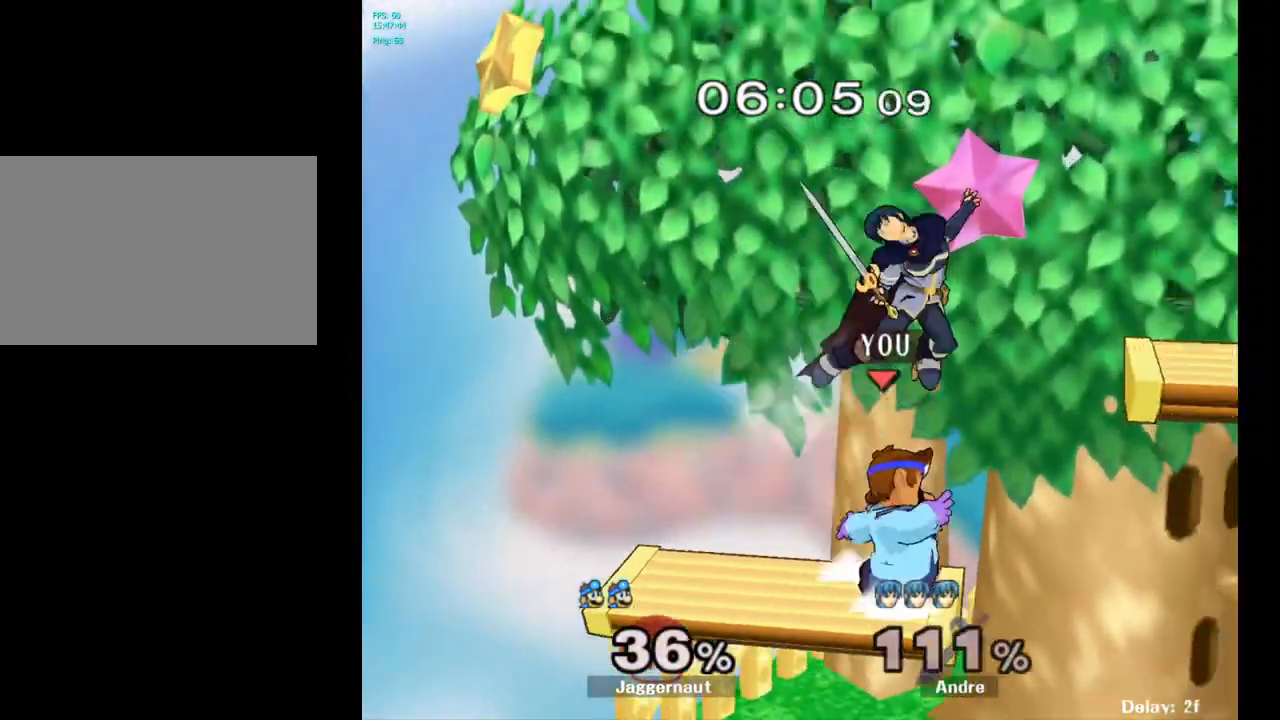
{"buttons": [], "left_stick": "up", "right_stick": "center", "events": [[50, "R1", "up"], [117, "left_stick", "up"], [200, "A", "down"], [317, "A", "up"], [383, "A", "down"], [483, "A", "up"]]}
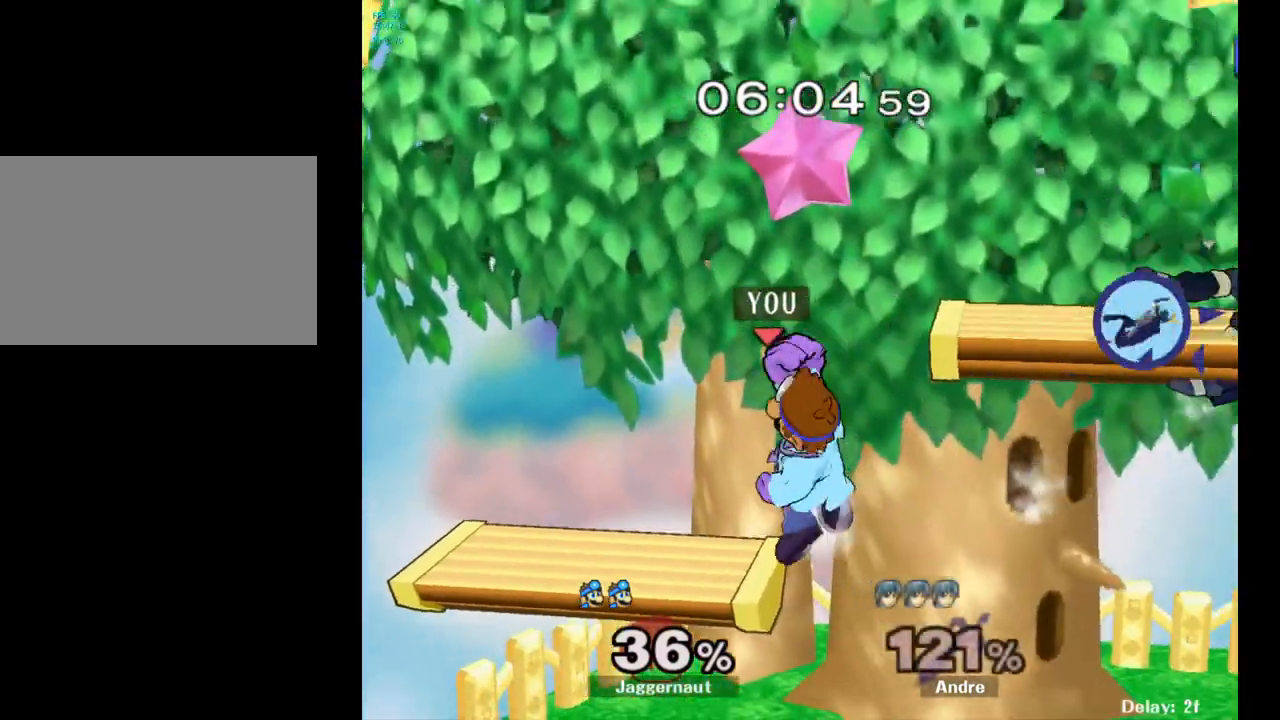
{"buttons": [], "left_stick": "down-right", "right_stick": "center", "events": [[117, "left_stick", "center"], [267, "left_stick", "right"], [467, "left_stick", "down-right"]]}
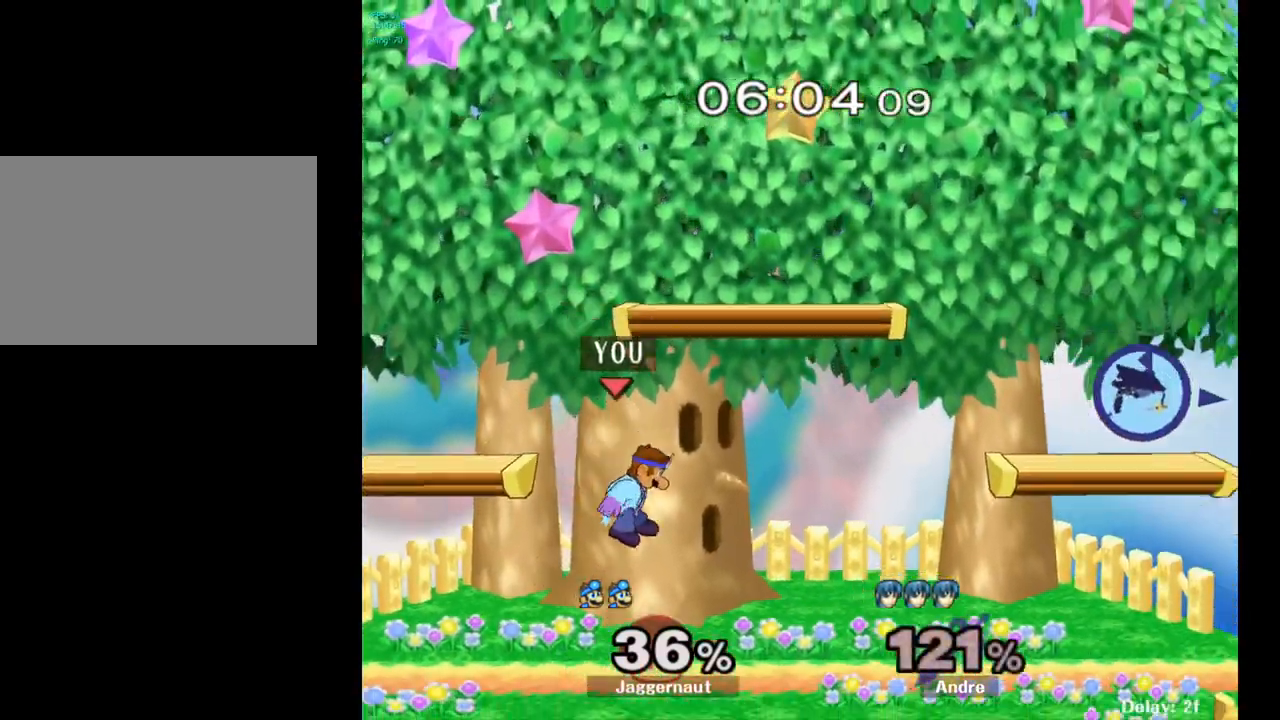
{"buttons": ["B"], "left_stick": "center", "right_stick": "center", "events": [[150, "left_stick", "center"], [250, "left_stick", "right"], [283, "Y", "down"], [300, "left_stick", "center"], [333, "Y", "up"], [433, "B", "down"]]}
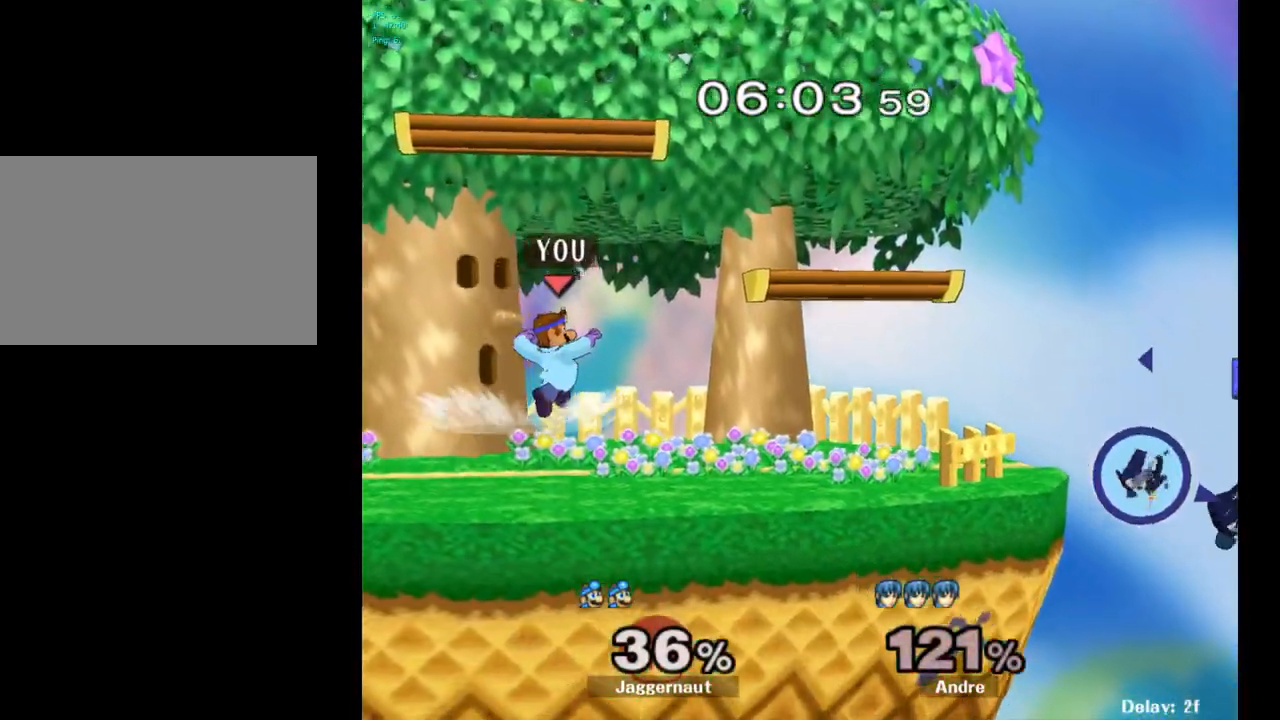
{"buttons": [], "left_stick": "center", "right_stick": "center", "events": [[17, "B", "up"], [67, "left_stick", "right"], [200, "left_stick", "center"], [283, "R1", "down"], [300, "left_stick", "down"], [450, "R1", "up"], [450, "left_stick", "center"]]}
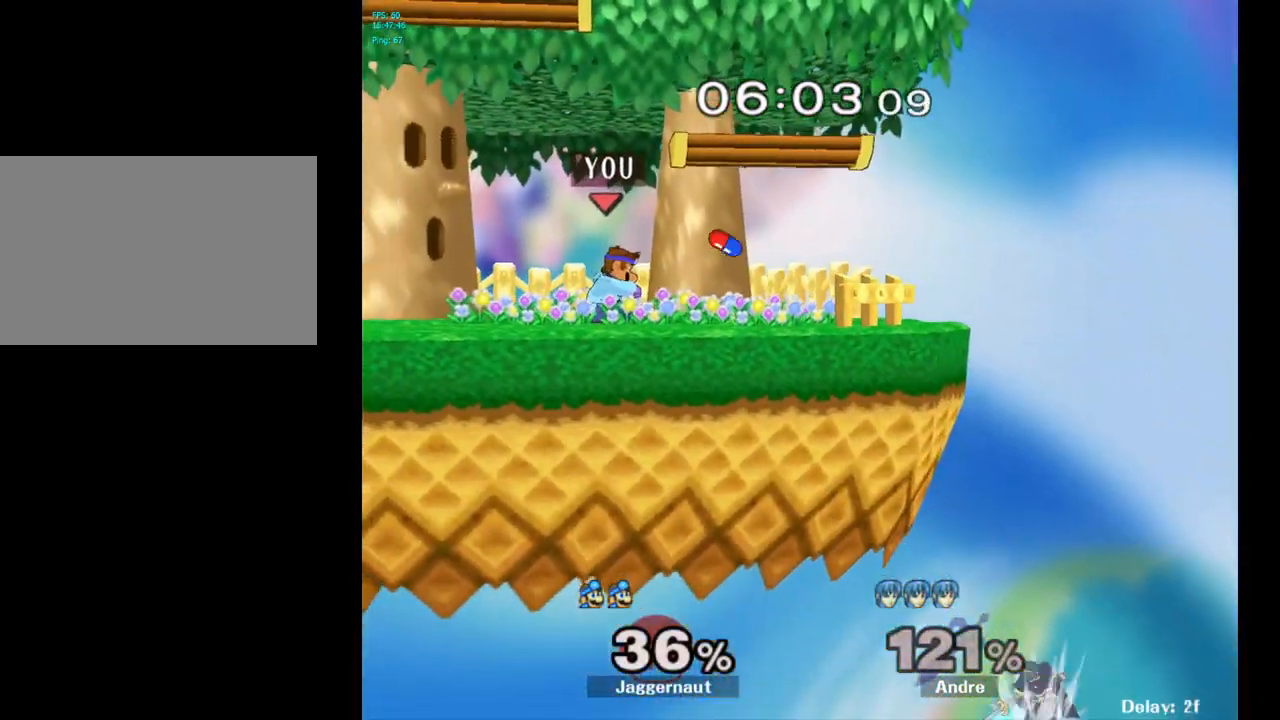
{"buttons": [], "left_stick": "right", "right_stick": "center", "events": [[133, "left_stick", "right"]]}
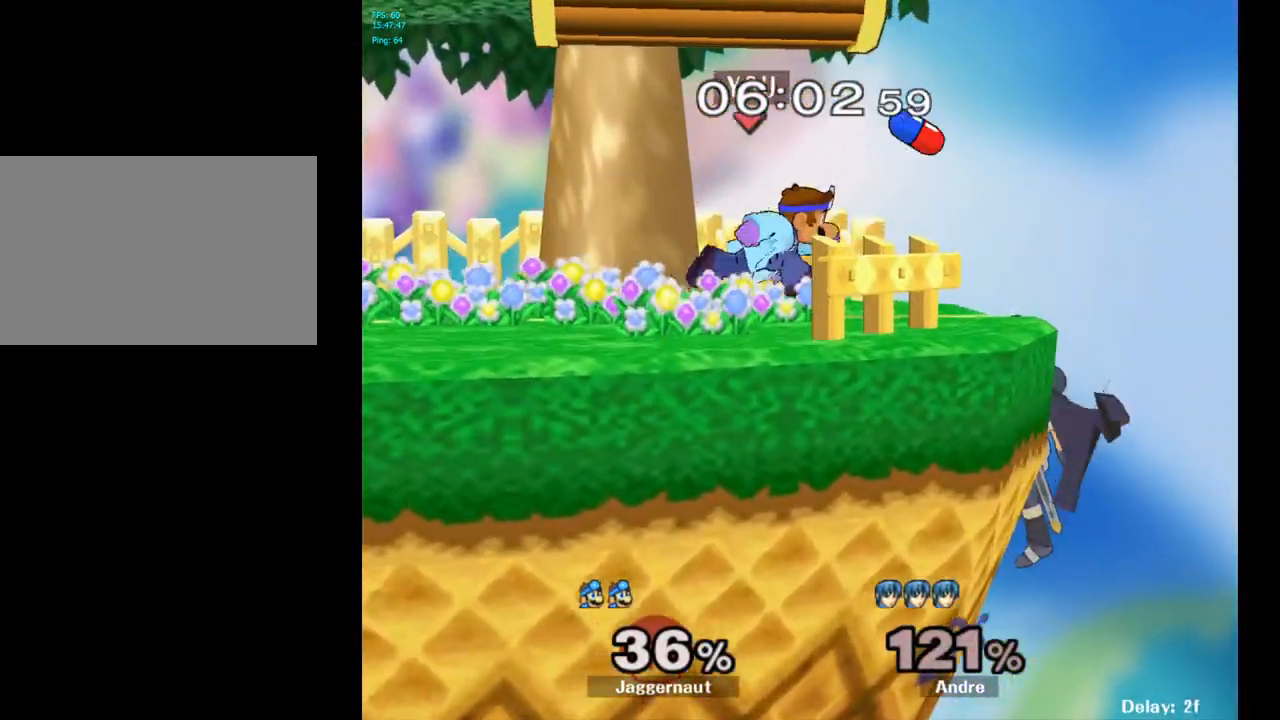
{"buttons": ["Y", "R1"], "left_stick": "down-left", "right_stick": "center", "events": [[33, "Y", "down"], [50, "left_stick", "down-left"], [100, "R1", "down"], [233, "Y", "up"], [233, "left_stick", "center"], [250, "R1", "up"], [400, "Y", "down"], [417, "left_stick", "down"], [467, "R1", "down"], [483, "left_stick", "down-left"]]}
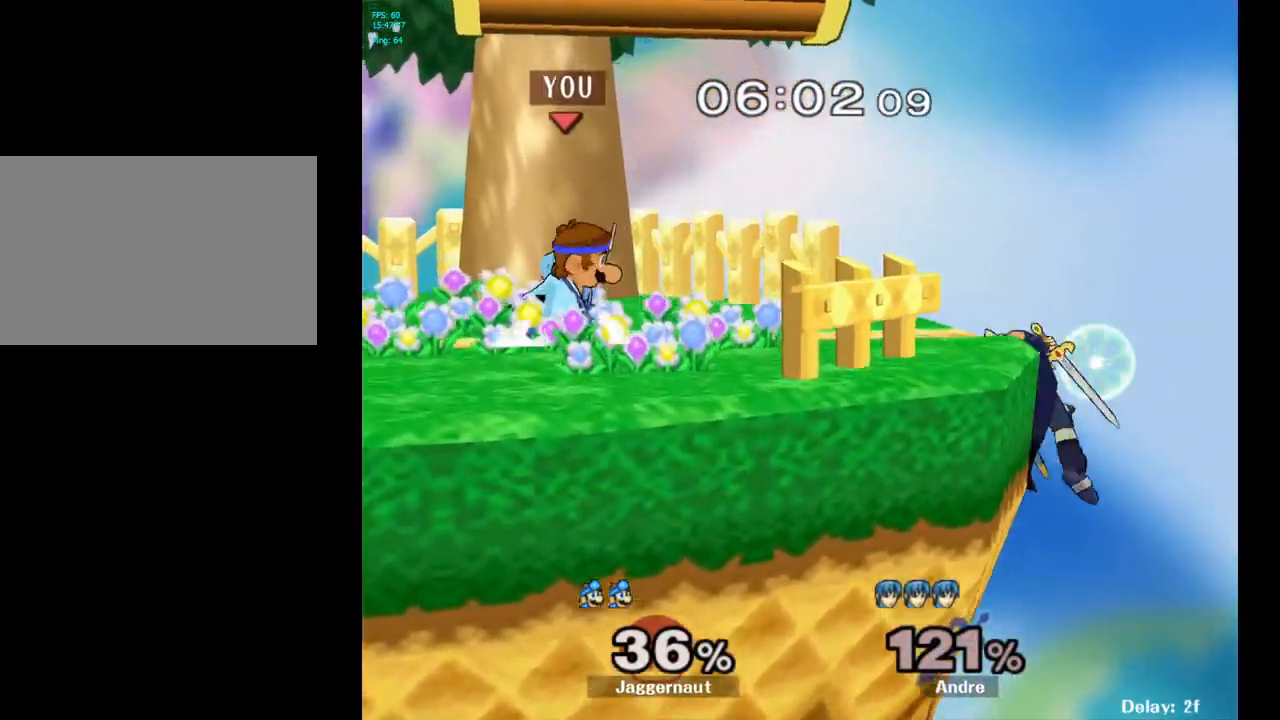
{"buttons": [], "left_stick": "down-right", "right_stick": "center", "events": [[117, "R1", "up"], [117, "Y", "up"], [133, "left_stick", "center"], [283, "left_stick", "down-right"], [300, "Y", "down"], [367, "R1", "down"], [500, "R1", "up"], [500, "Y", "up"]]}
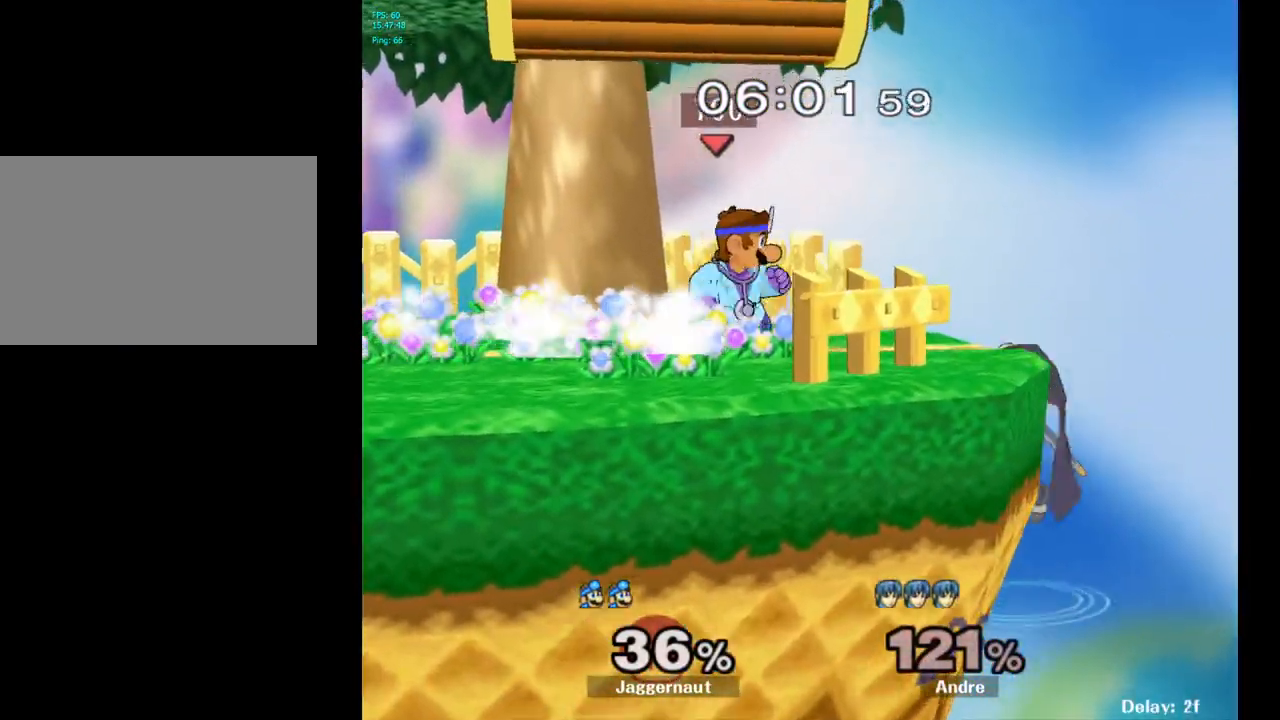
{"buttons": [], "left_stick": "up-right", "right_stick": "center", "events": [[117, "left_stick", "right"], [183, "A", "down"], [300, "A", "up"], [433, "left_stick", "up-right"]]}
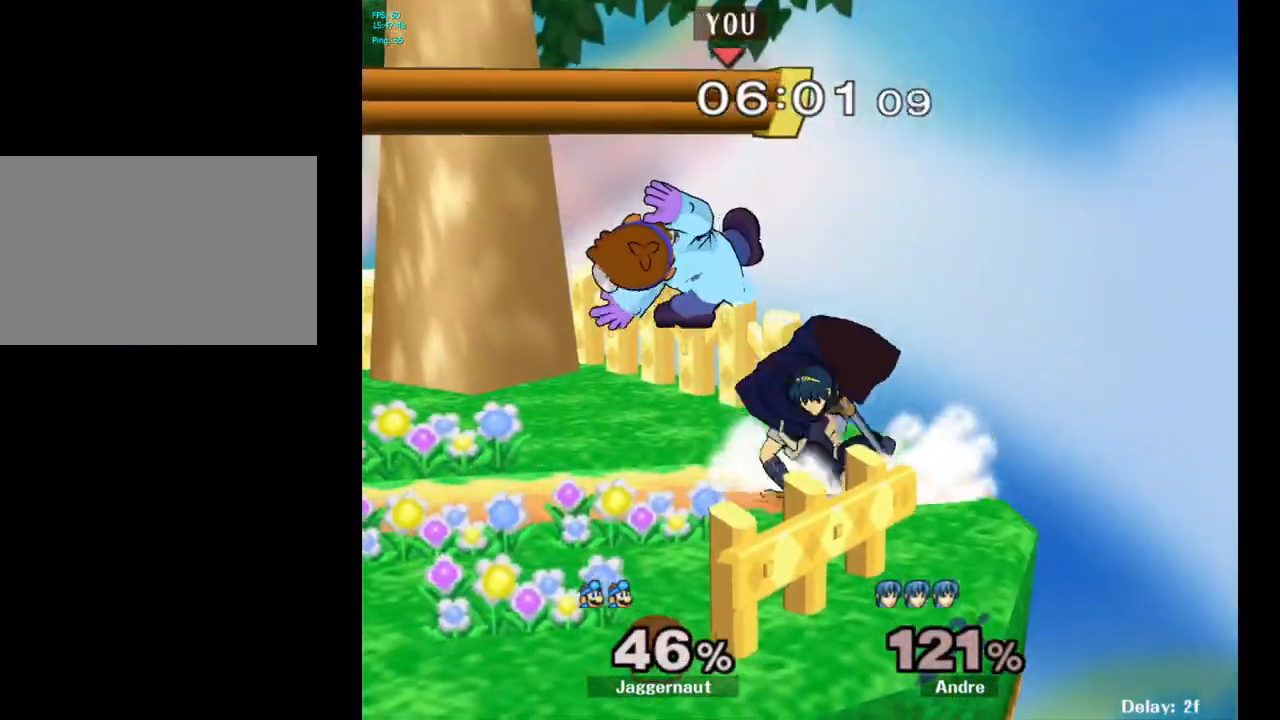
{"buttons": ["R1"], "left_stick": "left", "right_stick": "center", "events": [[50, "left_stick", "center"], [300, "R1", "down"], [500, "left_stick", "left"]]}
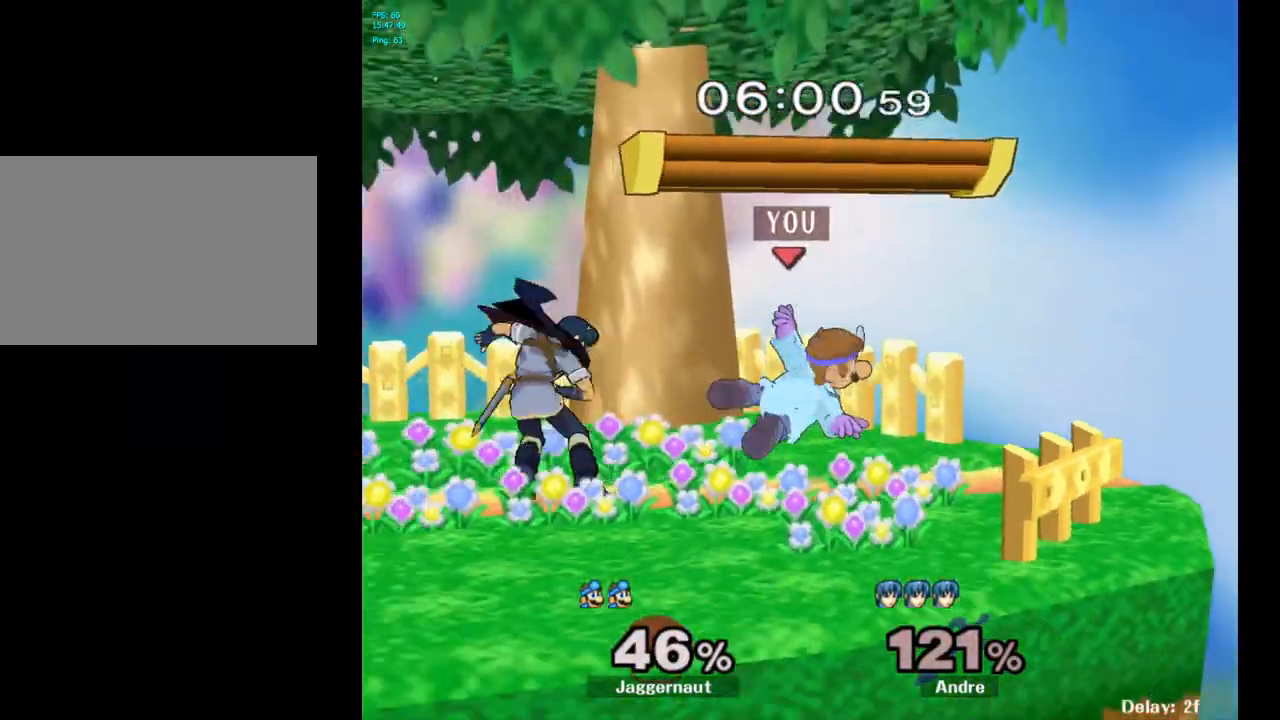
{"buttons": ["R1"], "left_stick": "center", "right_stick": "center", "events": [[183, "left_stick", "center"]]}
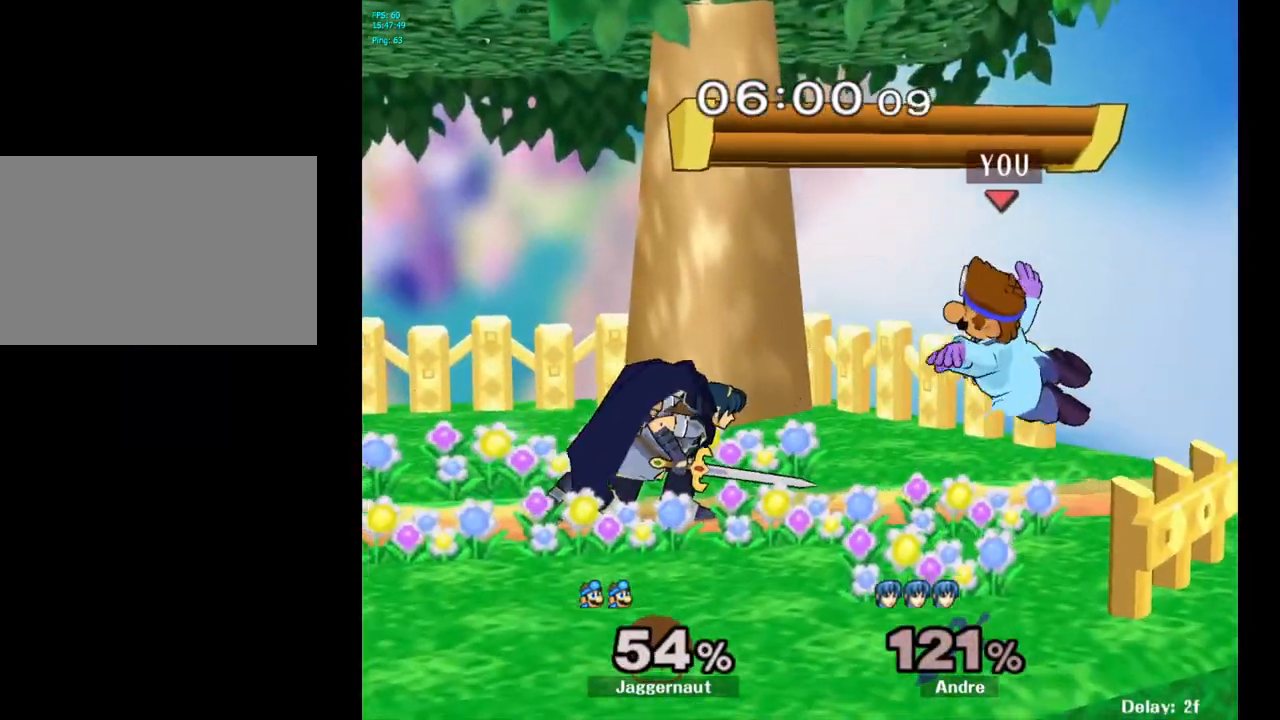
{"buttons": [], "left_stick": "left", "right_stick": "center", "events": [[200, "R1", "up"], [400, "left_stick", "left"], [433, "Y", "down"], [500, "Y", "up"]]}
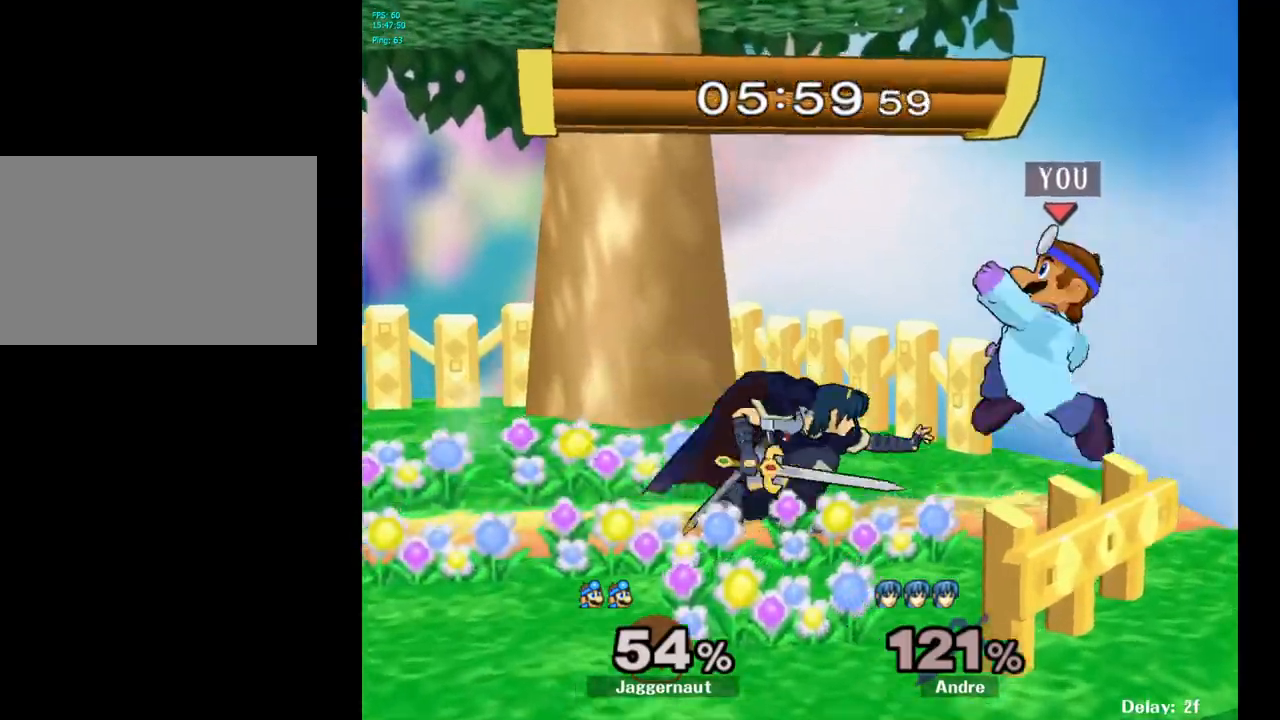
{"buttons": [], "left_stick": "left", "right_stick": "center", "events": [[50, "left_stick", "center"], [150, "A", "down"], [233, "A", "up"], [367, "left_stick", "down-left"], [467, "left_stick", "left"]]}
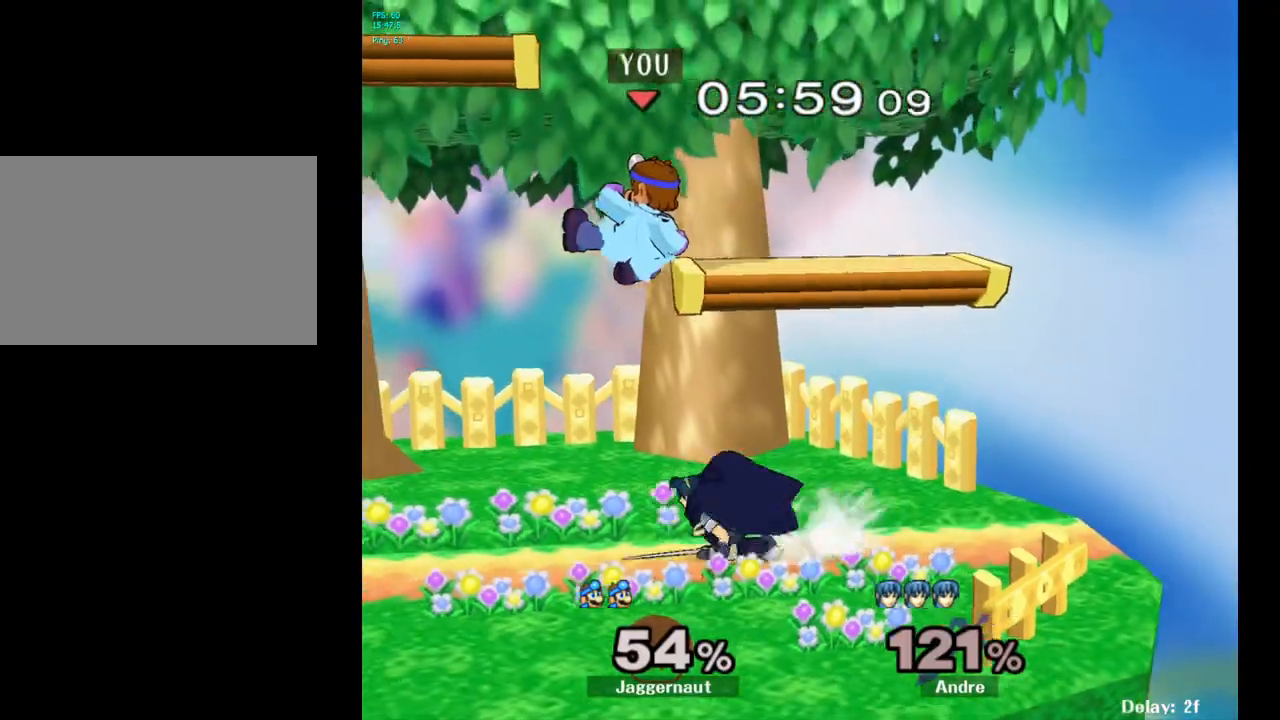
{"buttons": [], "left_stick": "center", "right_stick": "center", "events": [[400, "left_stick", "center"]]}
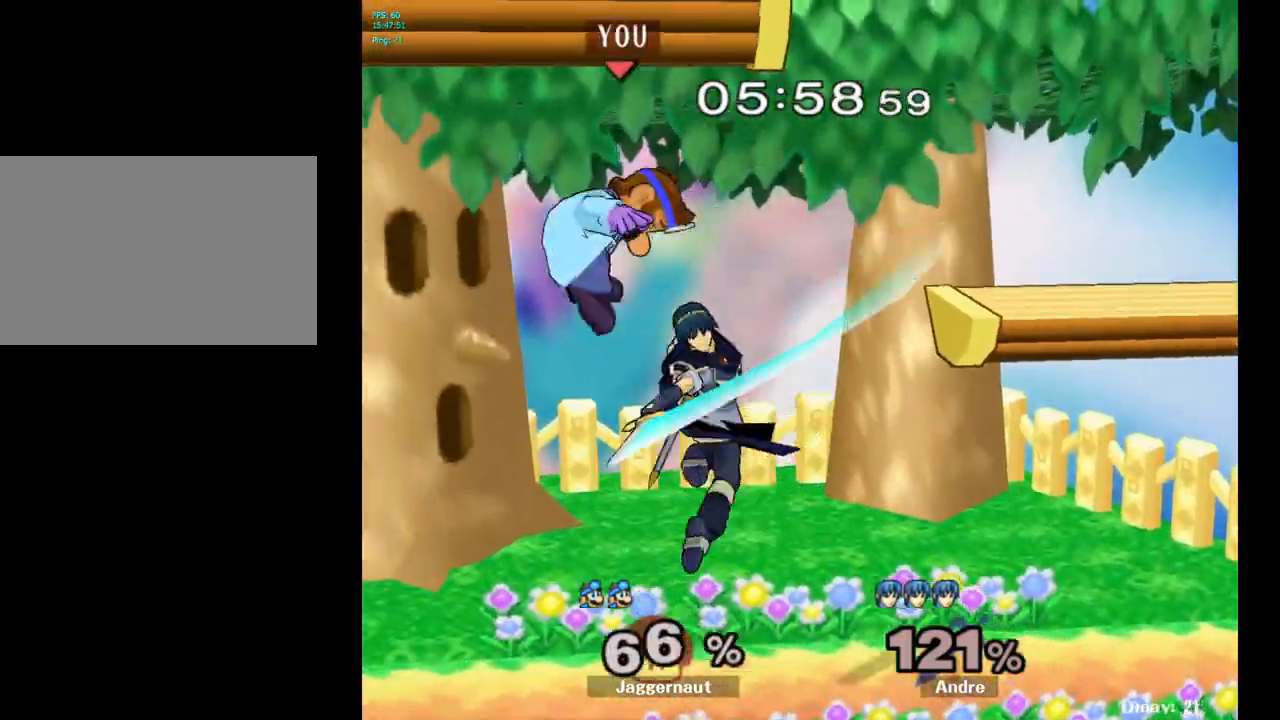
{"buttons": ["Y"], "left_stick": "up-right", "right_stick": "center", "events": [[250, "left_stick", "right"], [333, "Y", "down"], [417, "left_stick", "up-right"], [433, "Y", "up"], [483, "Y", "down"]]}
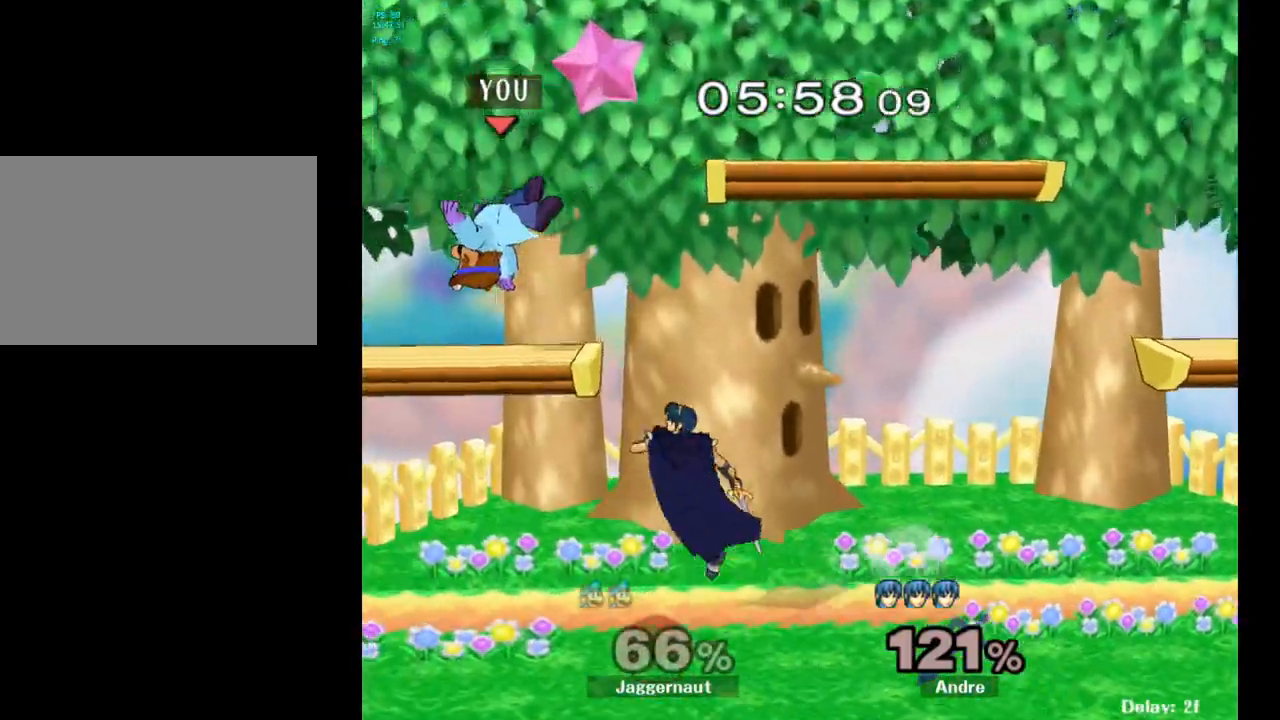
{"buttons": [], "left_stick": "up-right", "right_stick": "center", "events": [[67, "Y", "up"], [133, "Y", "down"], [217, "Y", "up"], [267, "Y", "down"], [400, "Y", "up"]]}
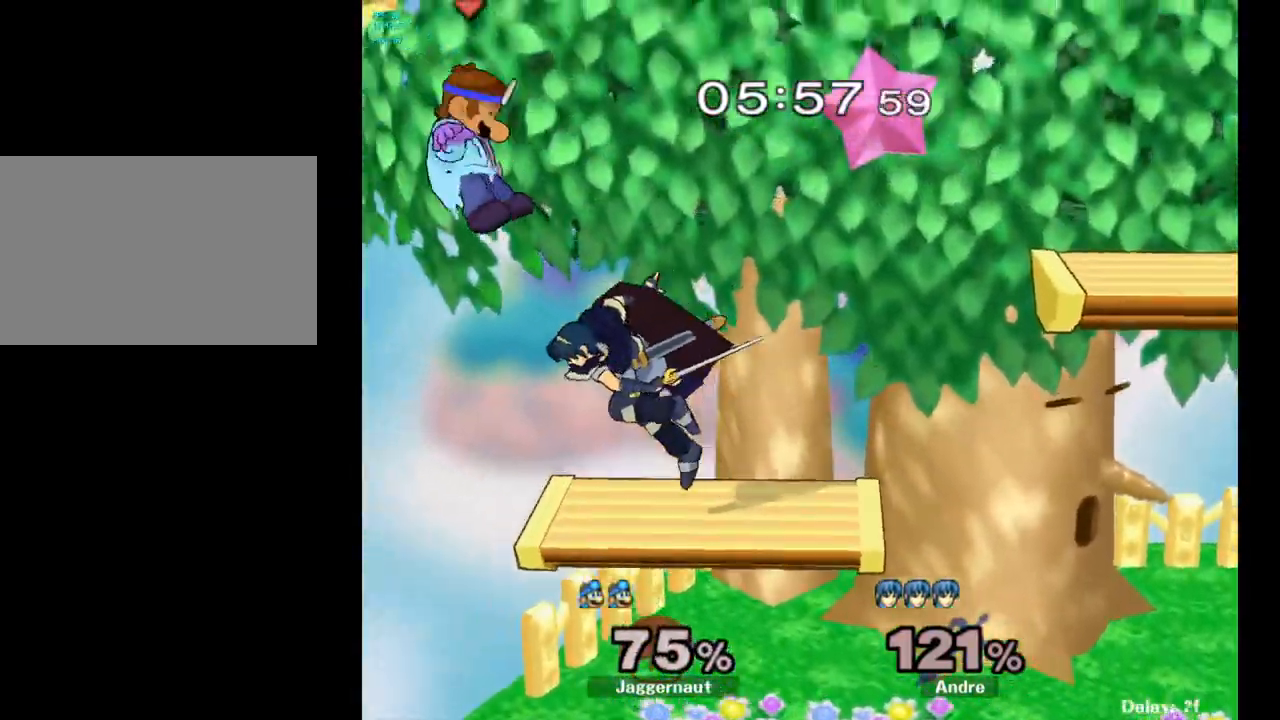
{"buttons": ["Y"], "left_stick": "up-right", "right_stick": "center", "events": [[83, "Y", "down"], [117, "left_stick", "up"], [200, "Y", "up"], [217, "left_stick", "up-right"], [267, "Y", "down"], [367, "Y", "up"], [417, "Y", "down"]]}
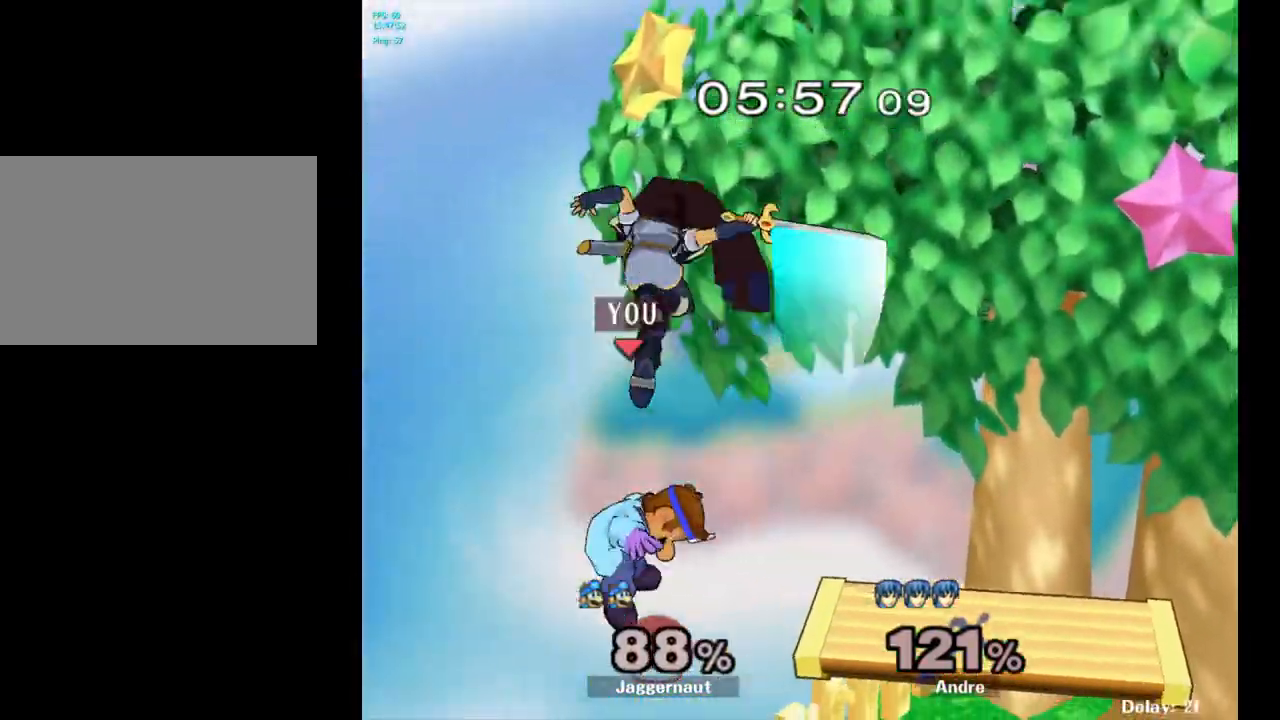
{"buttons": ["B"], "left_stick": "up-right", "right_stick": "center", "events": [[33, "Y", "up"], [83, "Y", "down"], [200, "Y", "up"], [333, "B", "down"], [417, "B", "up"], [467, "B", "down"]]}
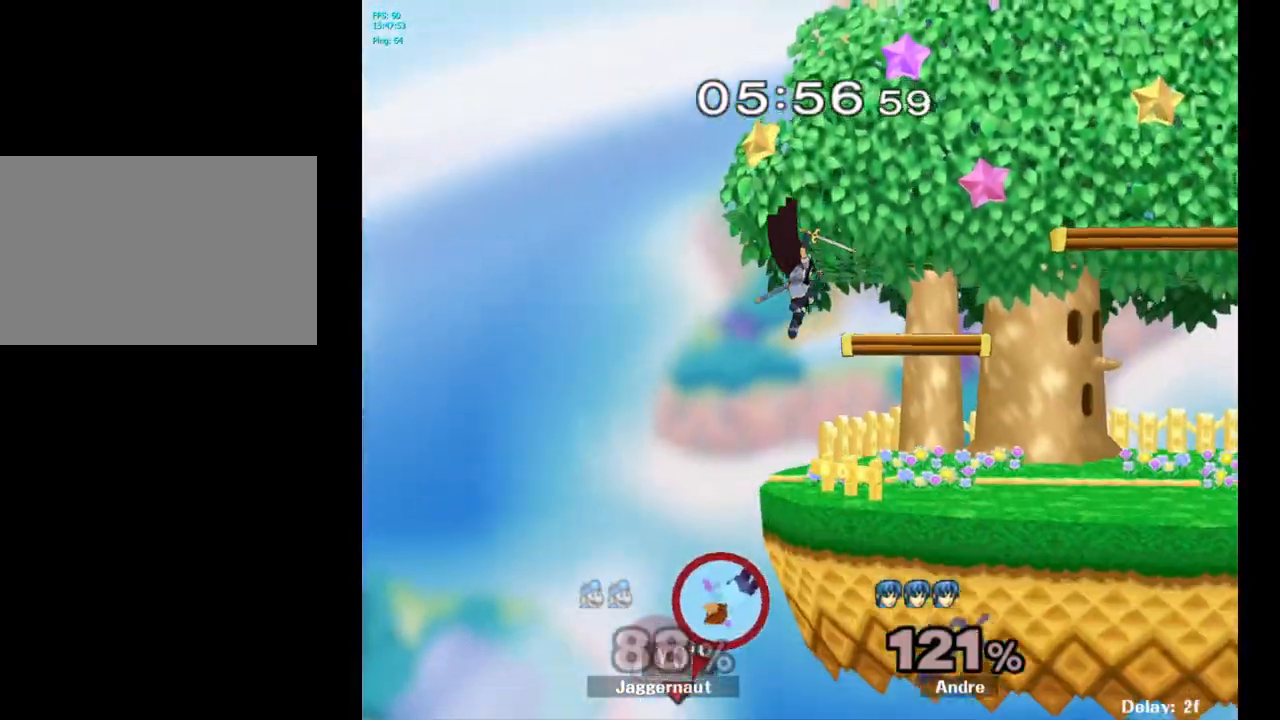
{"buttons": [], "left_stick": "center", "right_stick": "center", "events": [[33, "B", "up"], [317, "left_stick", "center"]]}
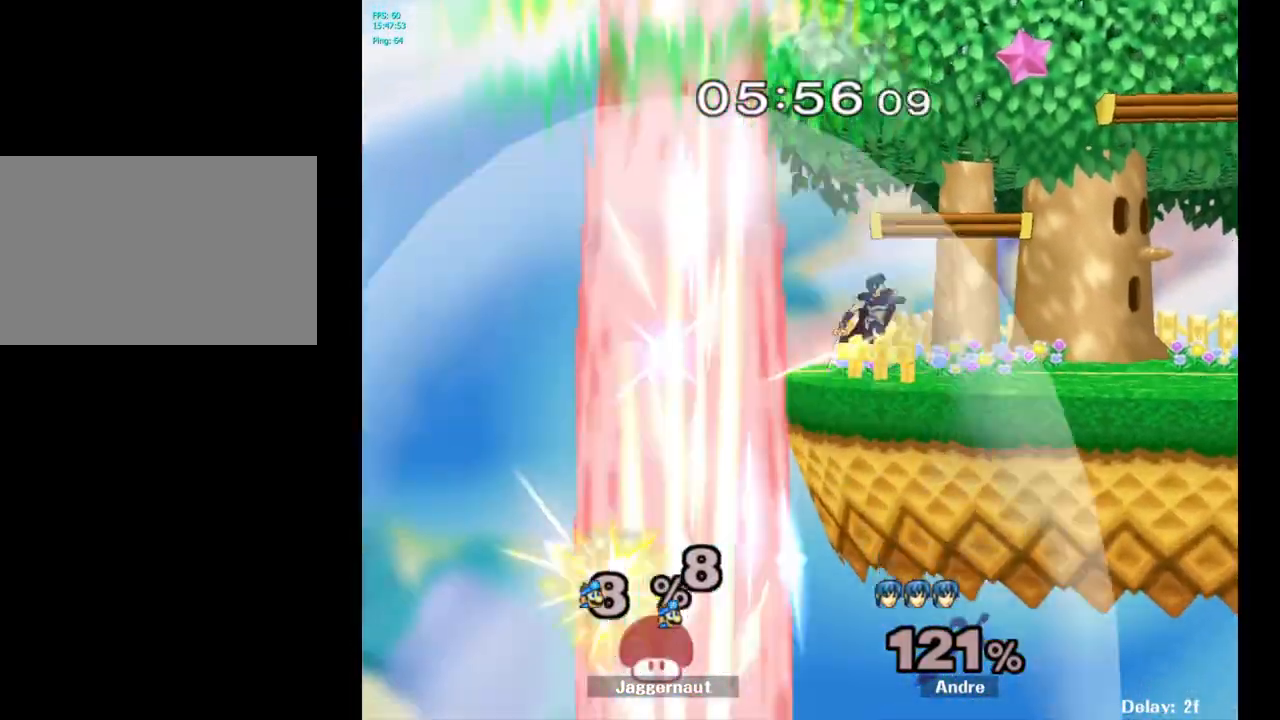
{"buttons": [], "left_stick": "center", "right_stick": "center", "events": []}
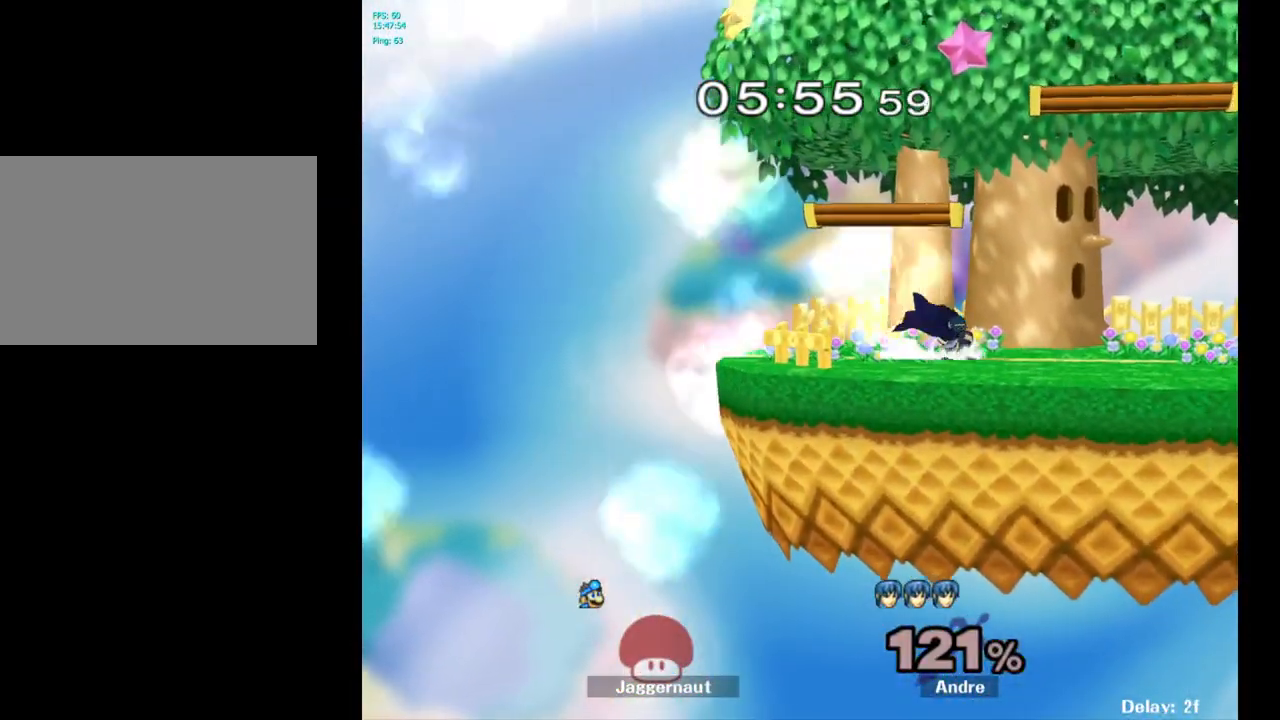
{"buttons": [], "left_stick": "center", "right_stick": "center", "events": []}
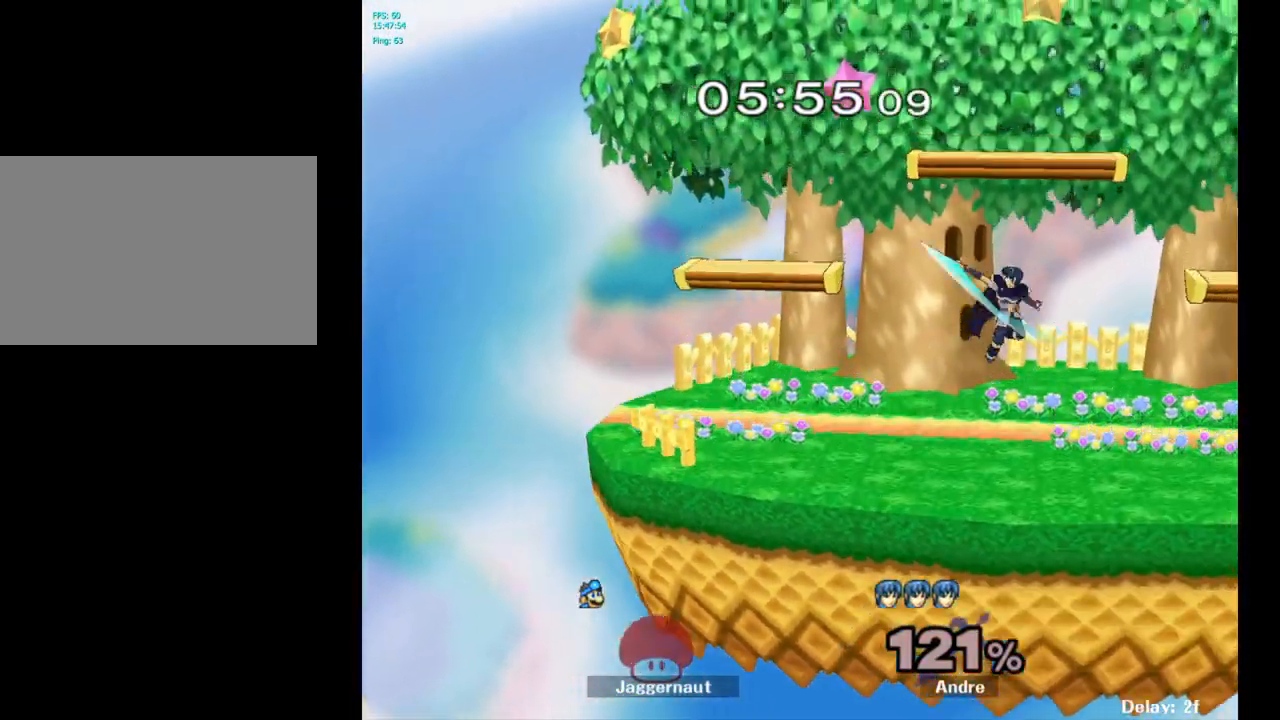
{"buttons": [], "left_stick": "right", "right_stick": "center", "events": [[233, "R1", "down"], [250, "L1", "down"], [367, "L1", "up"], [450, "R1", "up"], [500, "left_stick", "right"]]}
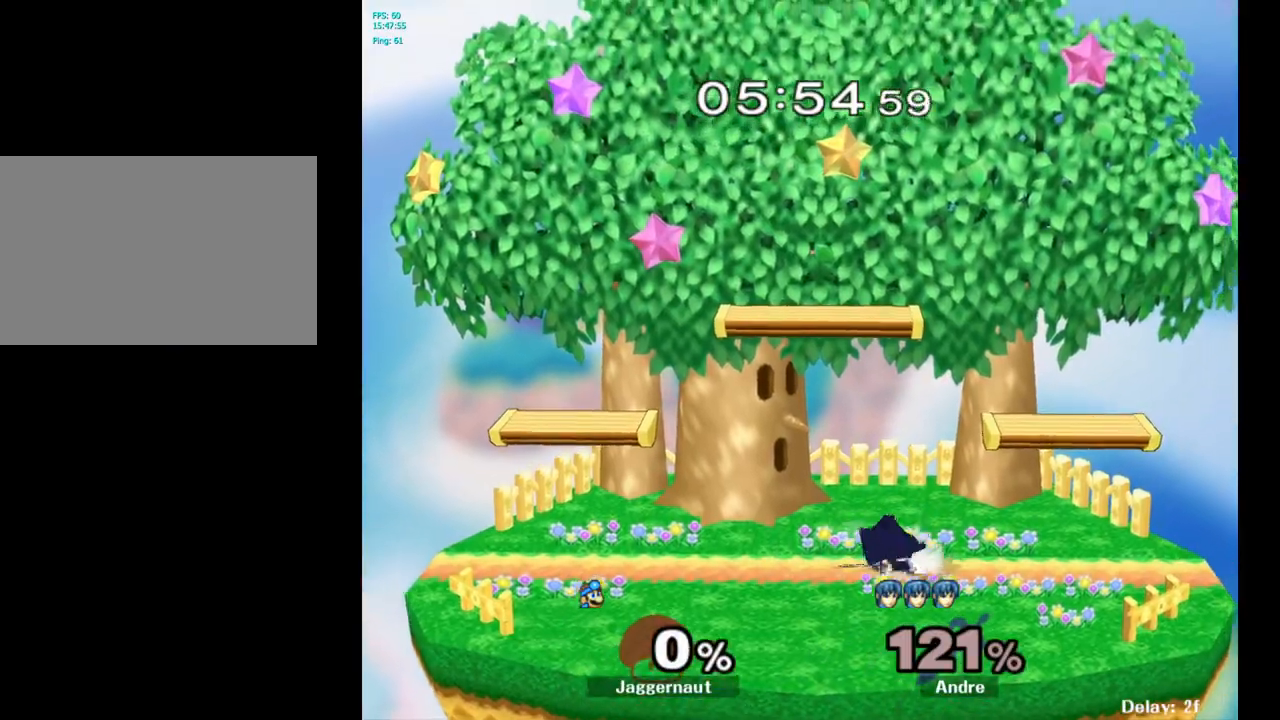
{"buttons": [], "left_stick": "right", "right_stick": "center", "events": []}
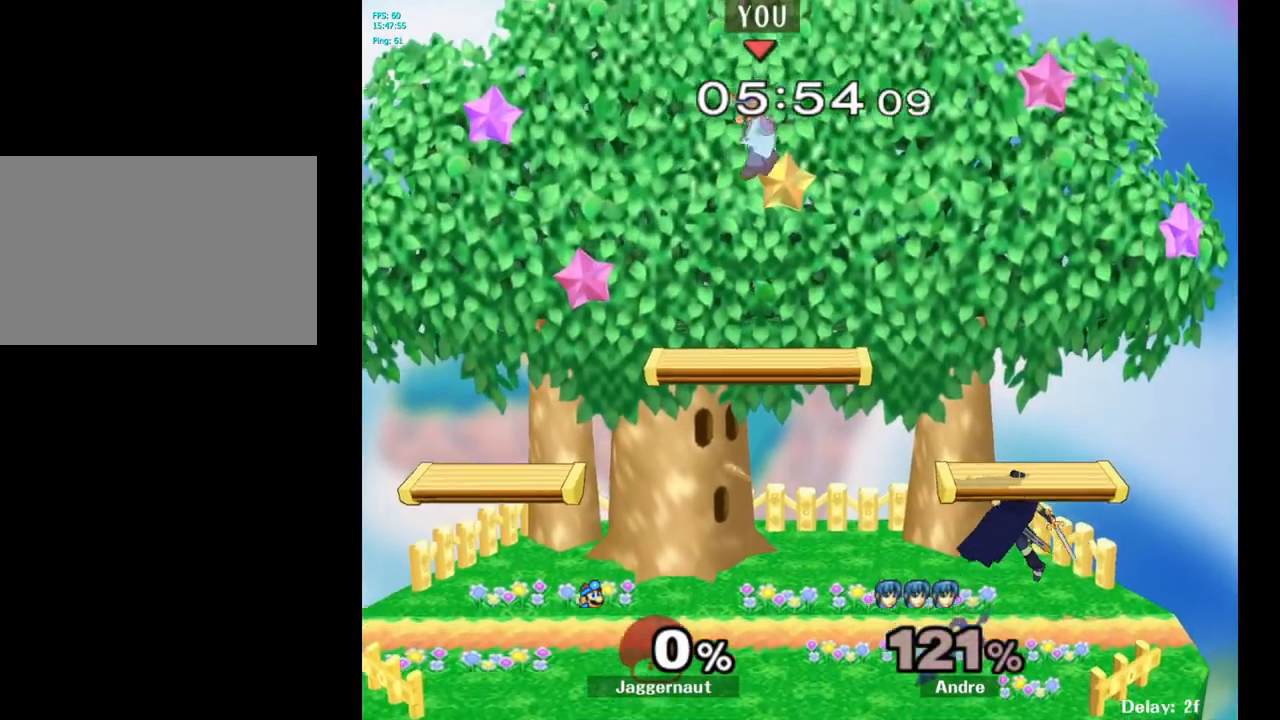
{"buttons": [], "left_stick": "down-right", "right_stick": "center", "events": [[350, "left_stick", "down-right"]]}
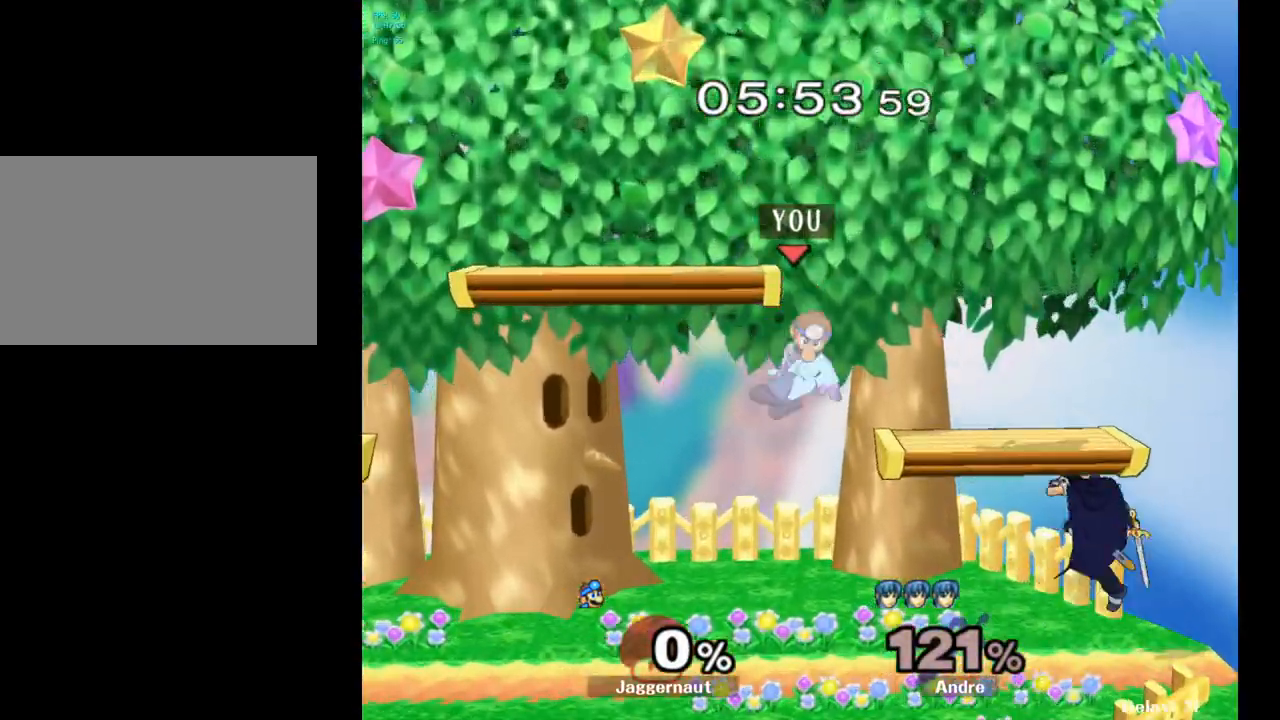
{"buttons": [], "left_stick": "center", "right_stick": "center", "events": [[50, "left_stick", "right"], [167, "right_stick", "right"], [233, "right_stick", "center"], [300, "R1", "down"], [300, "left_stick", "up-right"], [417, "left_stick", "center"], [433, "R1", "up"]]}